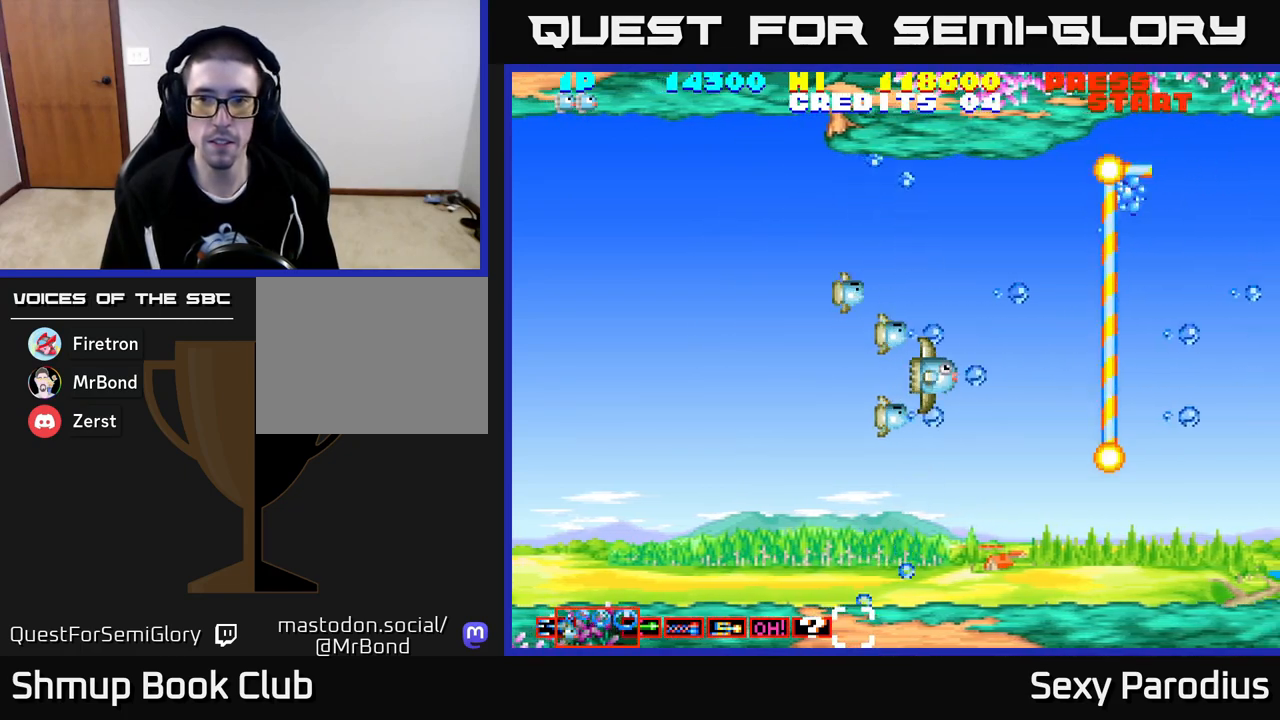
Gameplay with a controller (Xbox layout); each line is a JSON object with the inputs held at the frame after it. "events" lists button and stick changes between this image and that frame as [ms after this image, input, new state], when the widget could be followed in between. Not read: right_stick.
{"buttons": ["R2"], "left_stick": "center", "events": []}
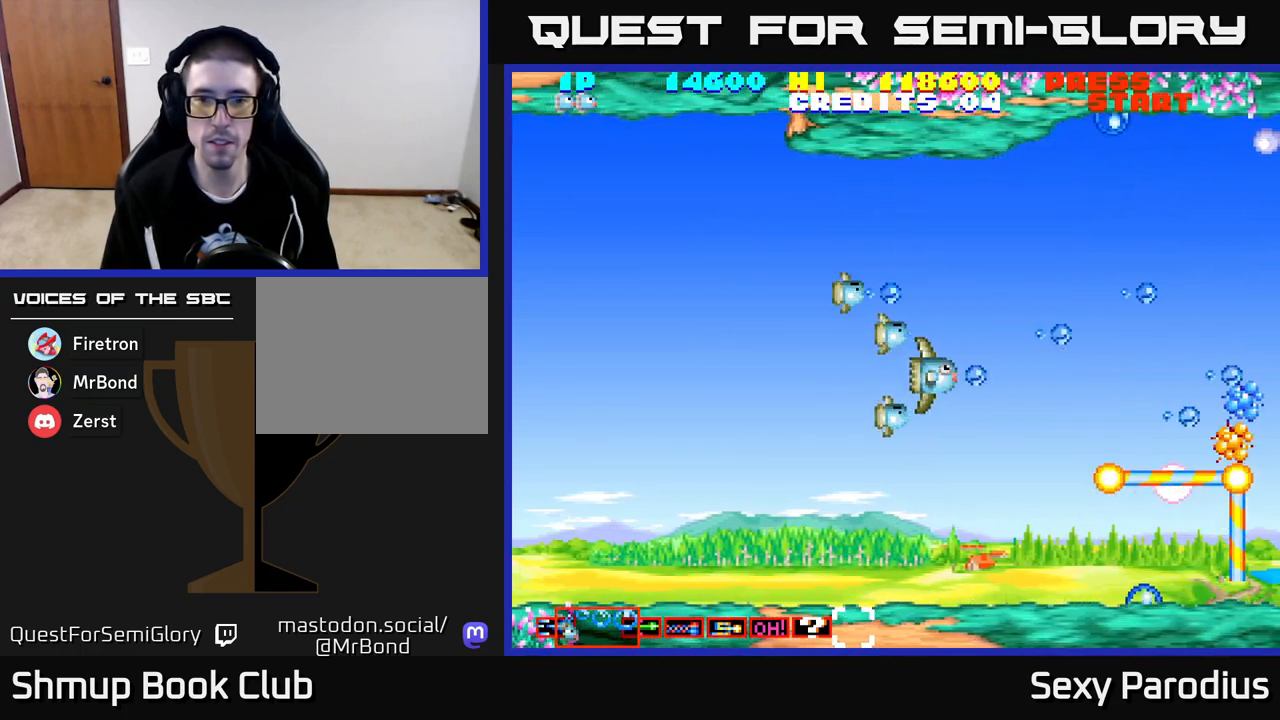
{"buttons": ["R2"], "left_stick": "center", "events": []}
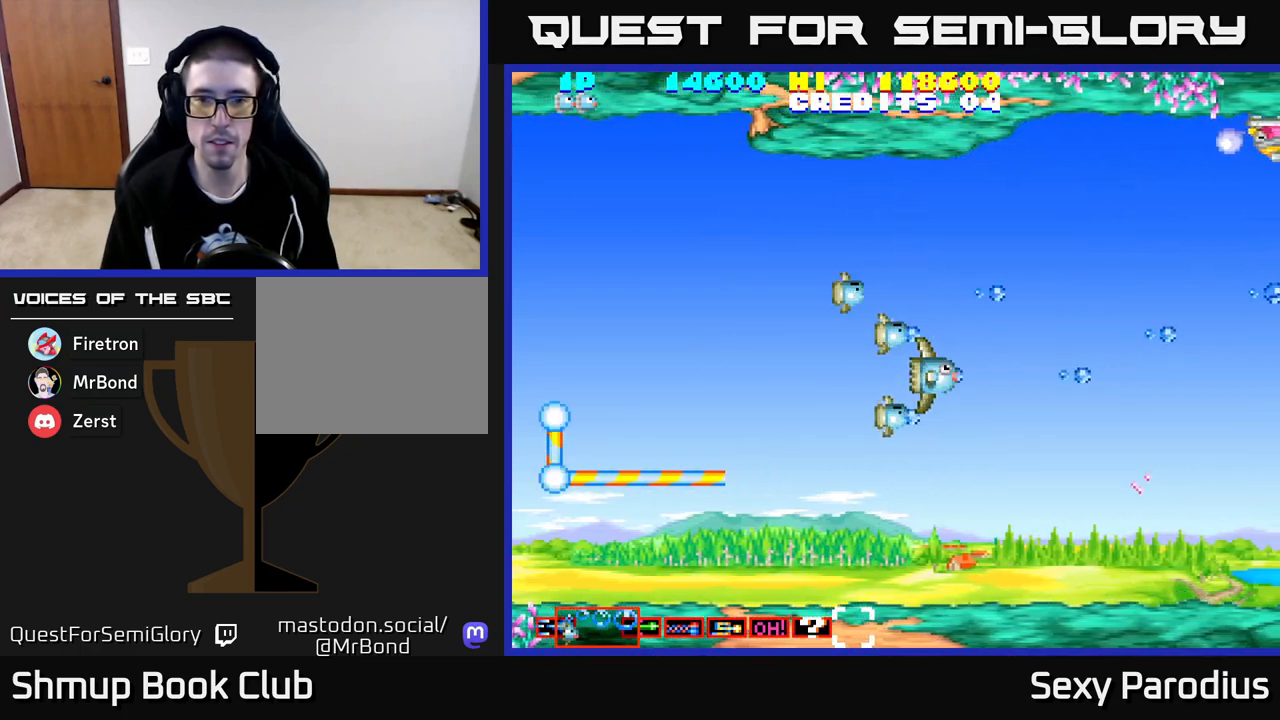
{"buttons": ["R2"], "left_stick": "center", "events": []}
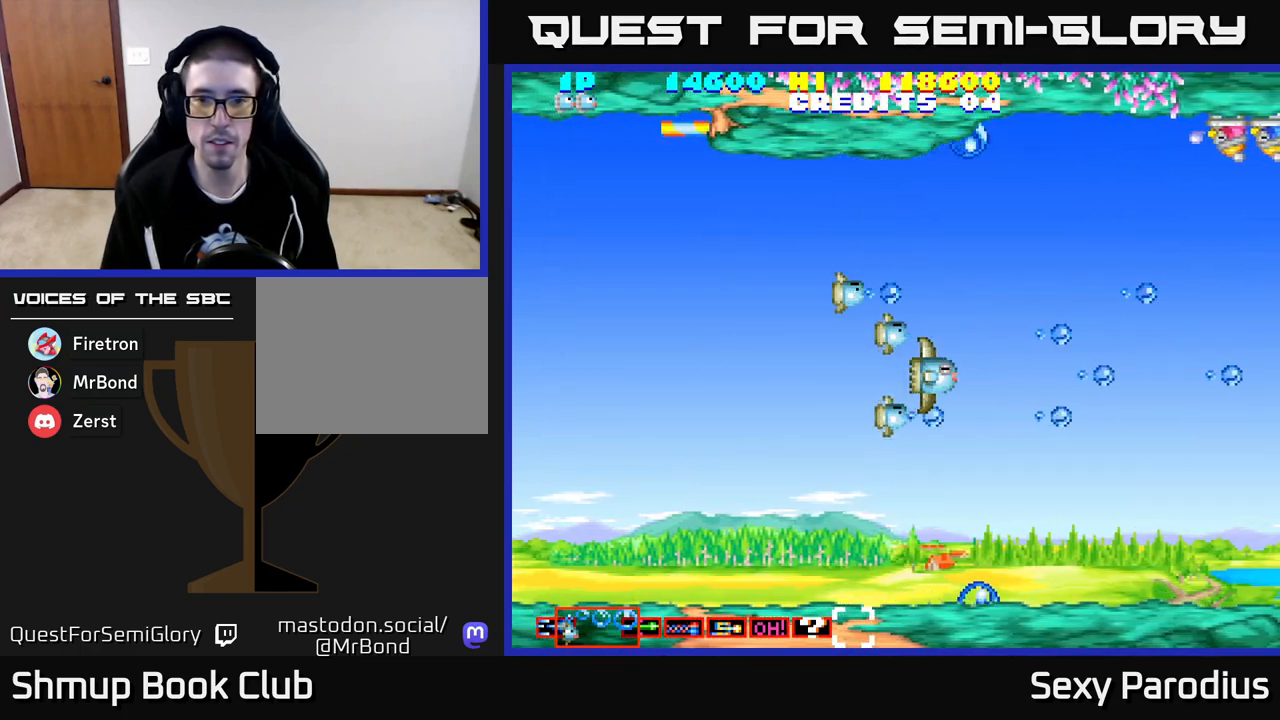
{"buttons": ["R2"], "left_stick": "center", "events": []}
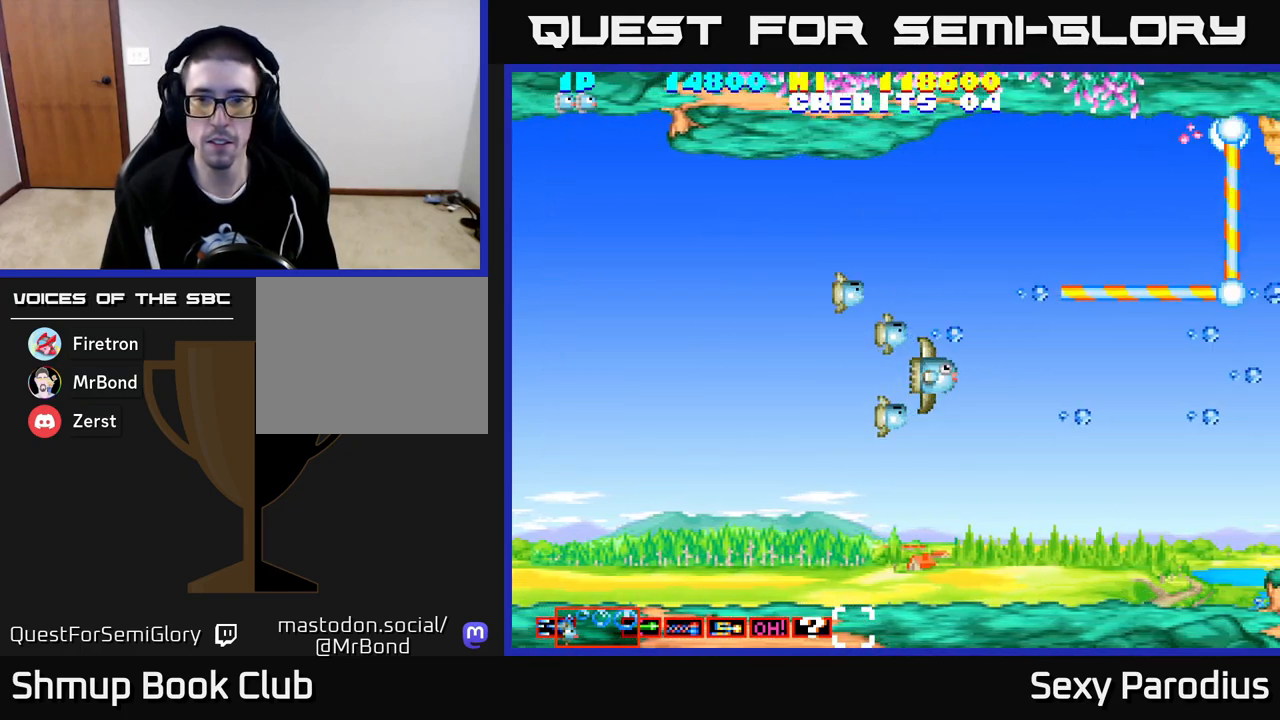
{"buttons": ["R2"], "left_stick": "center", "events": []}
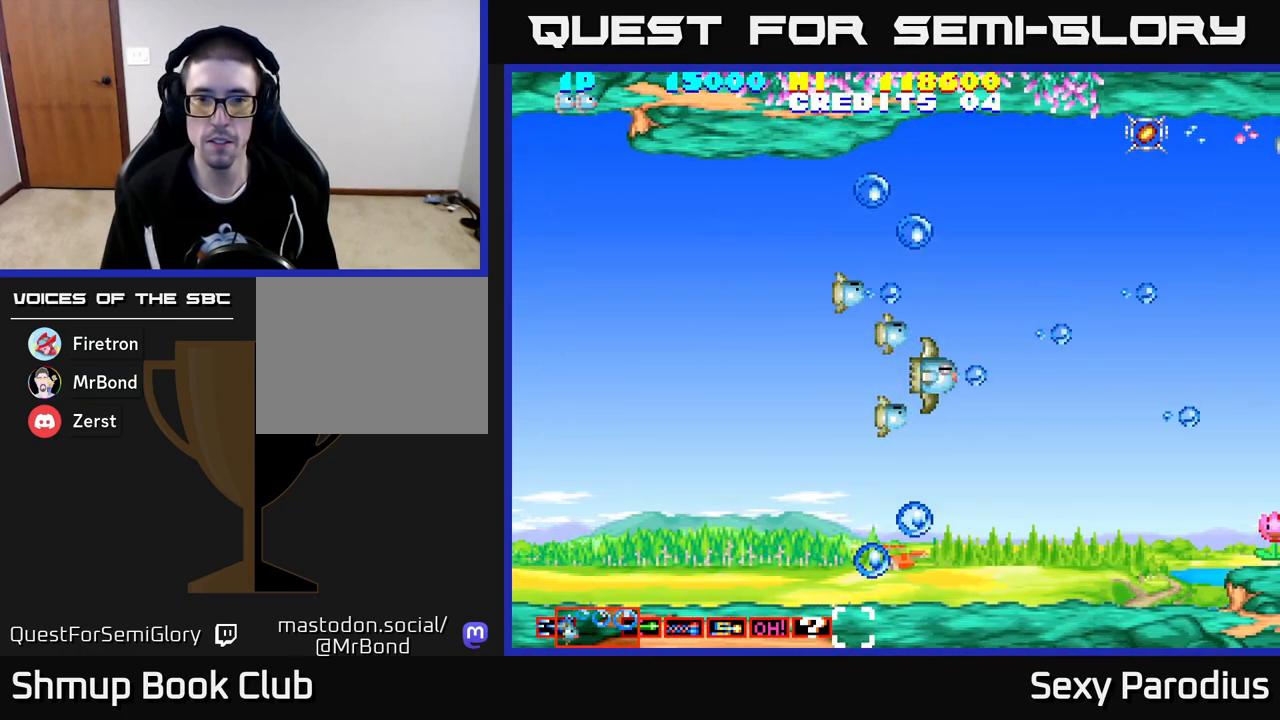
{"buttons": ["R2"], "left_stick": "center", "events": []}
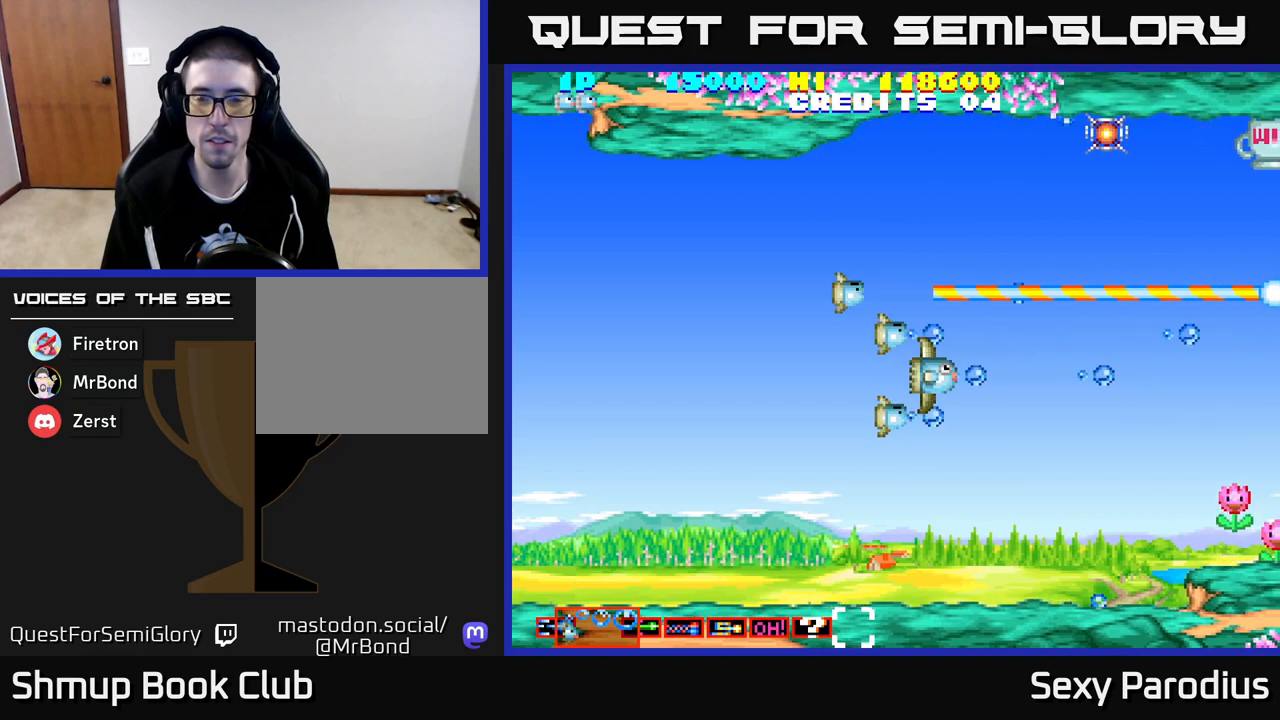
{"buttons": ["R2", "DPAD_RIGHT"], "left_stick": "center", "events": [[83, "DPAD_UP", "down"], [200, "DPAD_UP", "up"], [250, "DPAD_RIGHT", "down"], [267, "DPAD_DOWN", "down"], [300, "DPAD_RIGHT", "up"], [400, "DPAD_RIGHT", "down"], [417, "DPAD_DOWN", "up"]]}
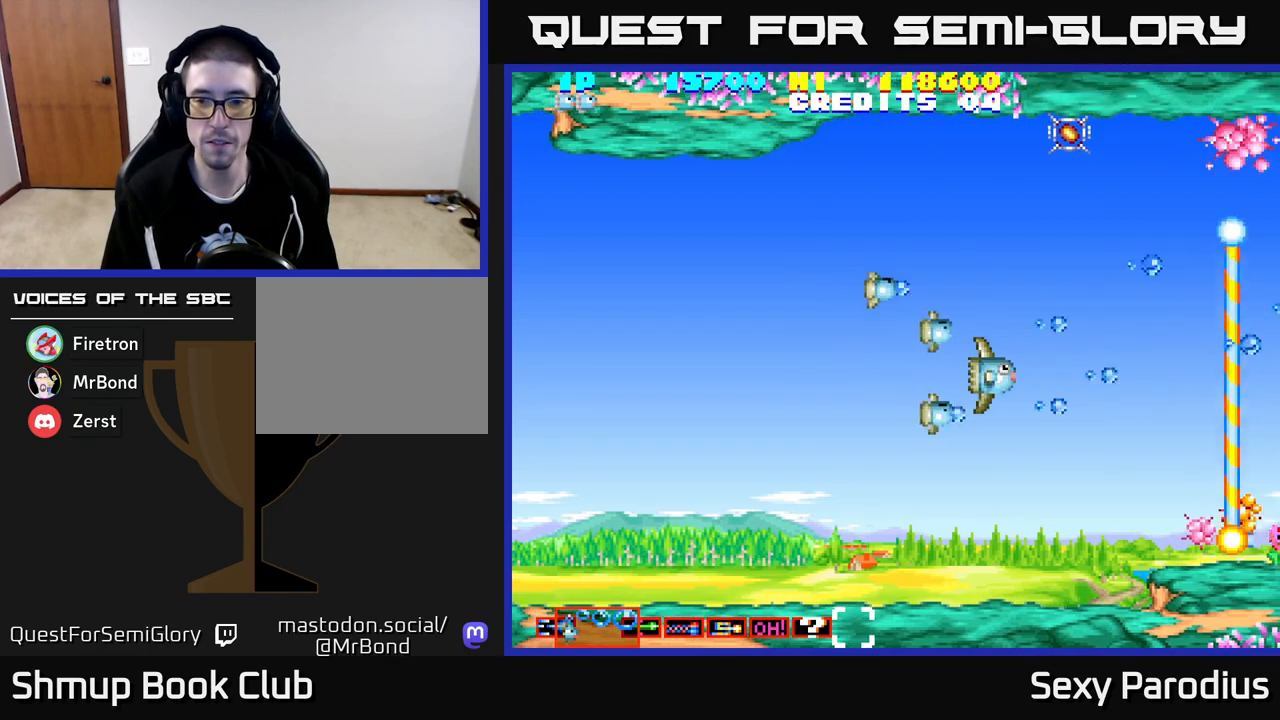
{"buttons": ["R2", "DPAD_UP"], "left_stick": "center", "events": [[33, "DPAD_RIGHT", "up"], [117, "DPAD_DOWN", "down"], [217, "DPAD_DOWN", "up"], [267, "DPAD_UP", "down"]]}
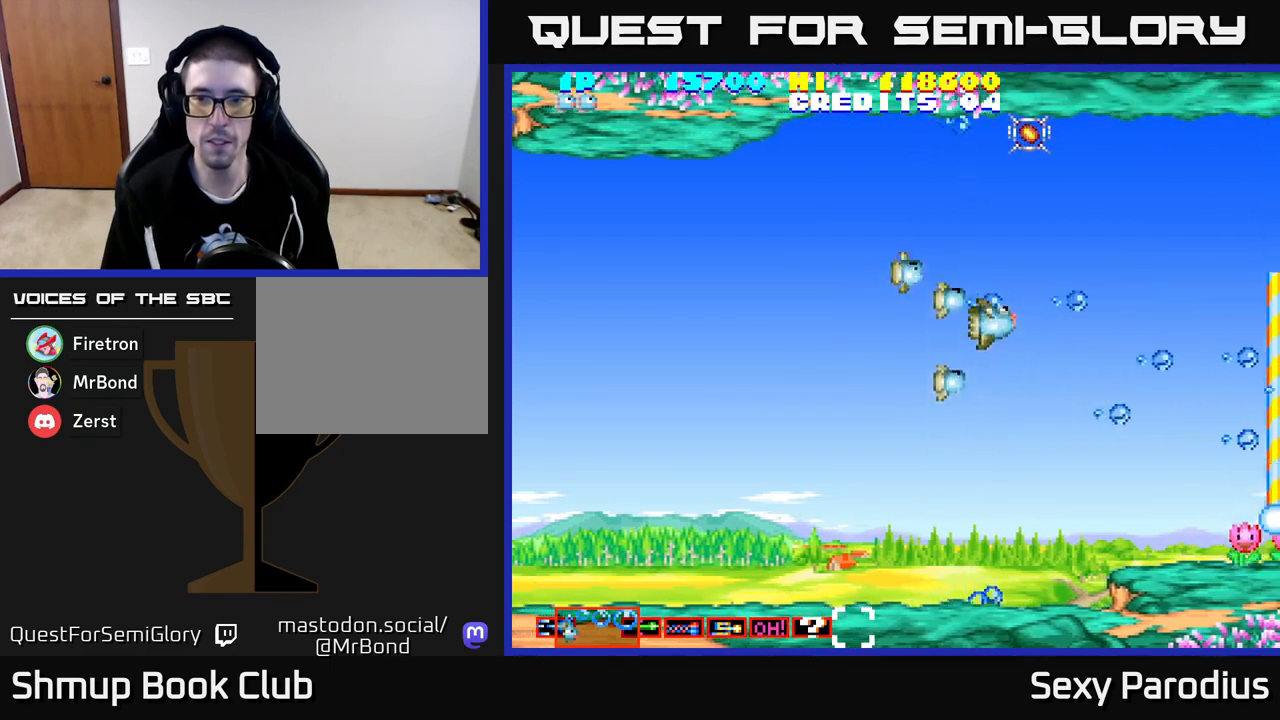
{"buttons": ["R2", "DPAD_UP"], "left_stick": "center", "events": [[333, "DPAD_RIGHT", "down"], [400, "DPAD_RIGHT", "up"]]}
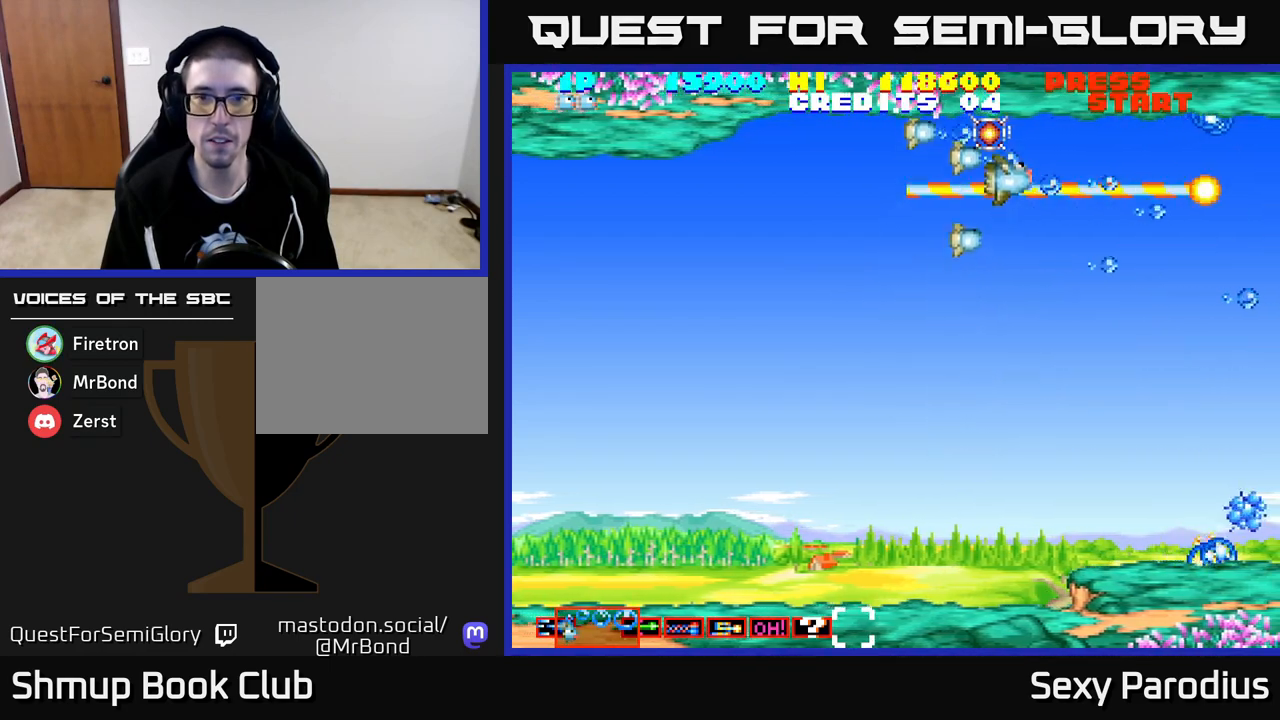
{"buttons": ["R2", "DPAD_DOWN", "DPAD_LEFT"], "left_stick": "center", "events": [[100, "DPAD_LEFT", "down"], [117, "DPAD_UP", "up"], [150, "DPAD_DOWN", "down"], [217, "DPAD_LEFT", "up"], [400, "DPAD_LEFT", "down"]]}
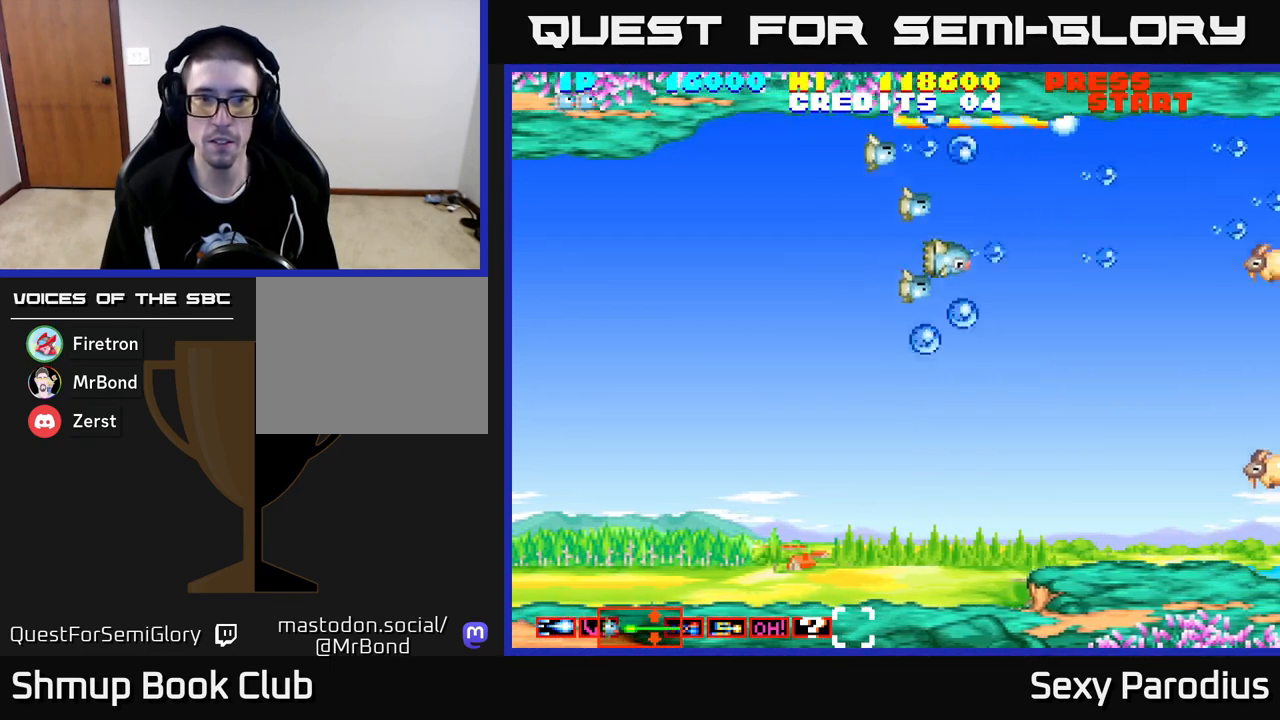
{"buttons": ["R2", "DPAD_DOWN"], "left_stick": "center", "events": [[83, "DPAD_LEFT", "up"]]}
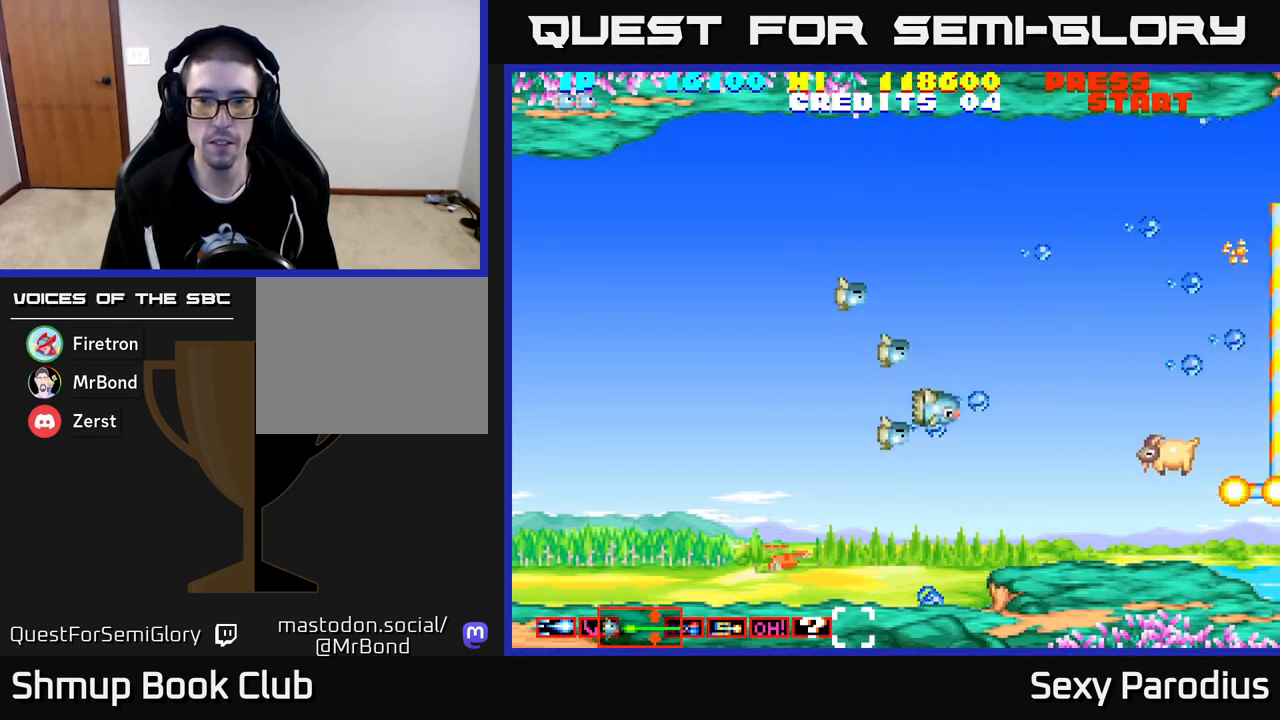
{"buttons": ["R2", "DPAD_LEFT"], "left_stick": "center", "events": [[350, "DPAD_DOWN", "up"], [350, "DPAD_LEFT", "down"]]}
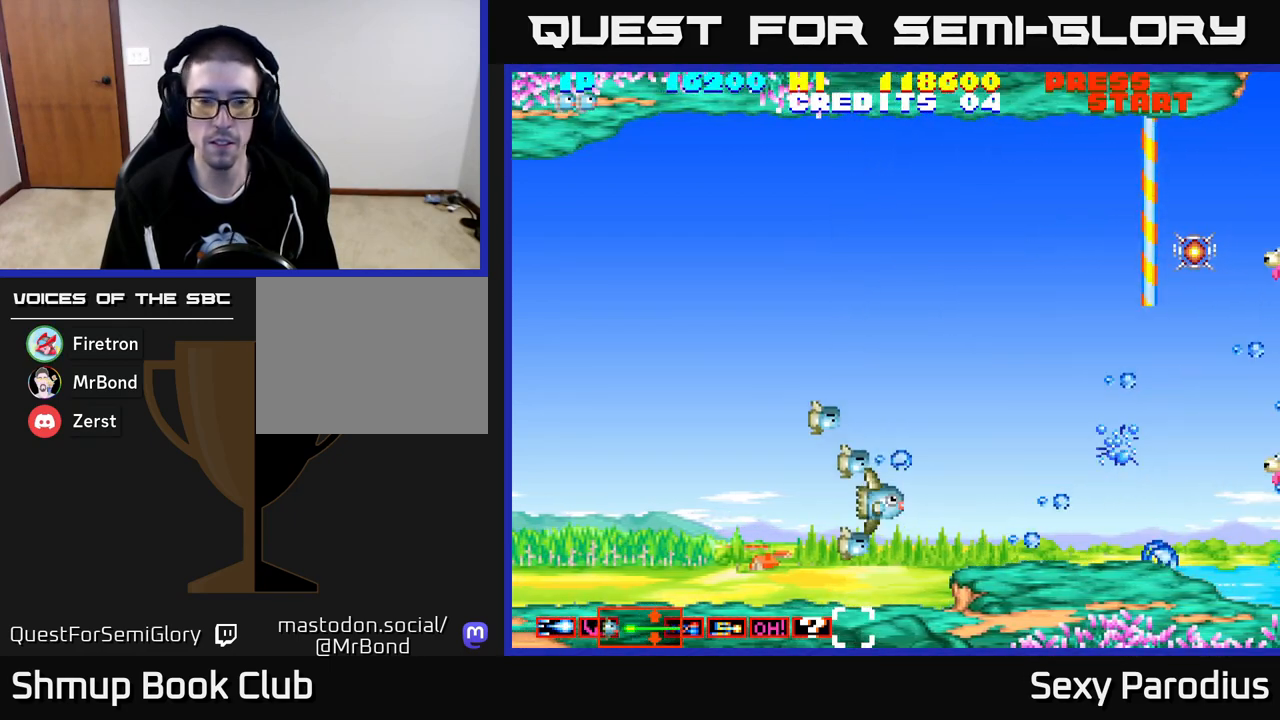
{"buttons": ["R2"], "left_stick": "center", "events": [[33, "DPAD_UP", "down"], [83, "DPAD_LEFT", "up"], [267, "DPAD_UP", "up"]]}
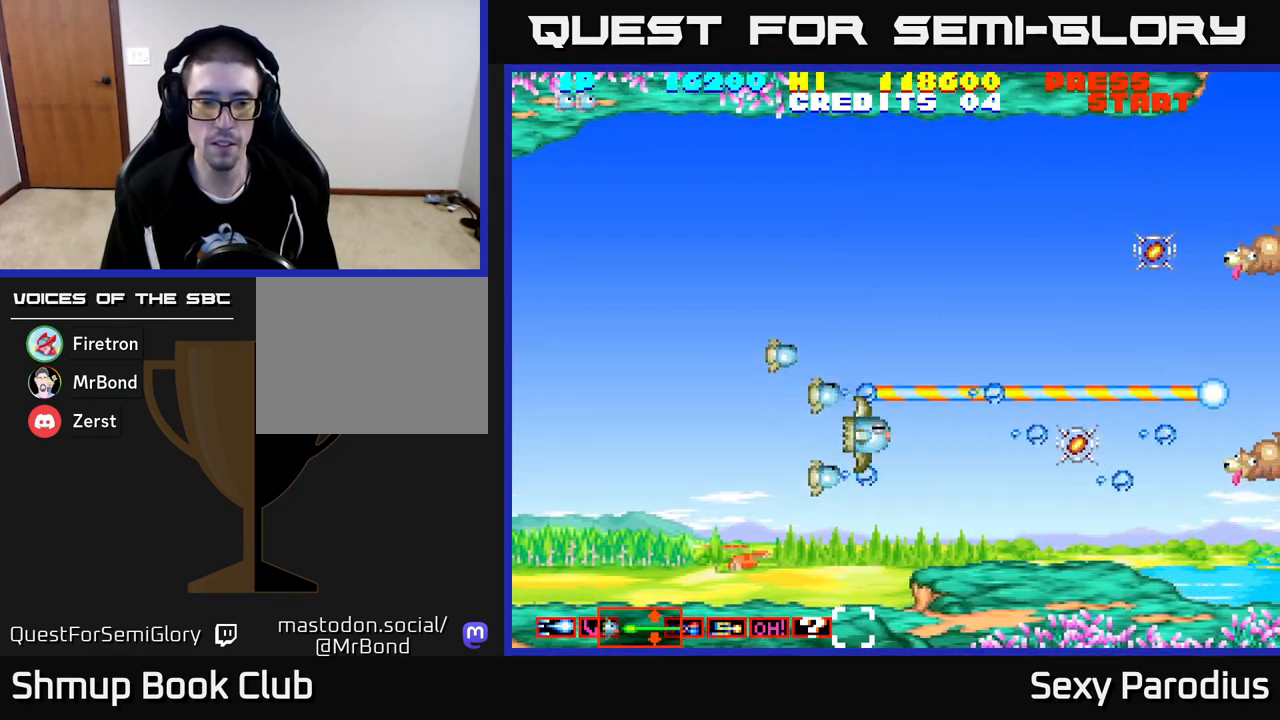
{"buttons": ["R2", "DPAD_UP", "DPAD_RIGHT"], "left_stick": "center", "events": [[333, "DPAD_UP", "down"], [467, "DPAD_RIGHT", "down"]]}
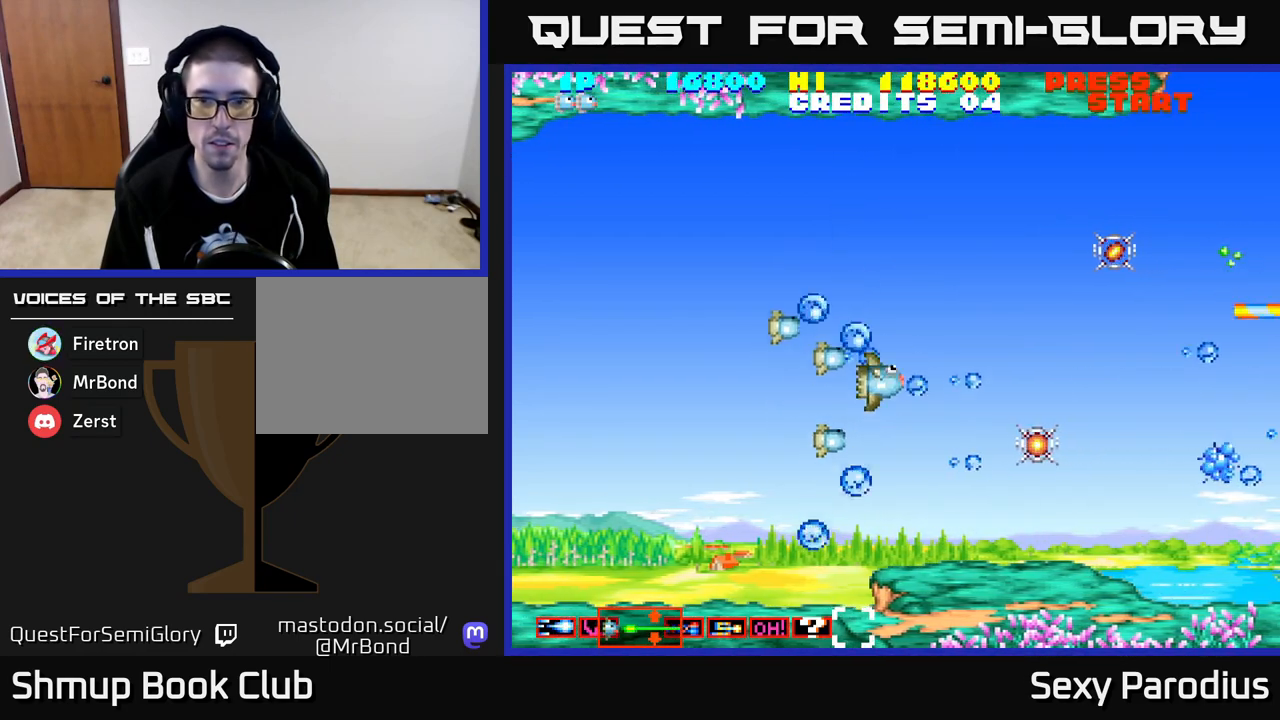
{"buttons": ["R2", "DPAD_DOWN"], "left_stick": "center", "events": [[83, "DPAD_RIGHT", "up"], [283, "DPAD_RIGHT", "down"], [300, "DPAD_UP", "up"], [467, "DPAD_DOWN", "down"], [483, "DPAD_RIGHT", "up"]]}
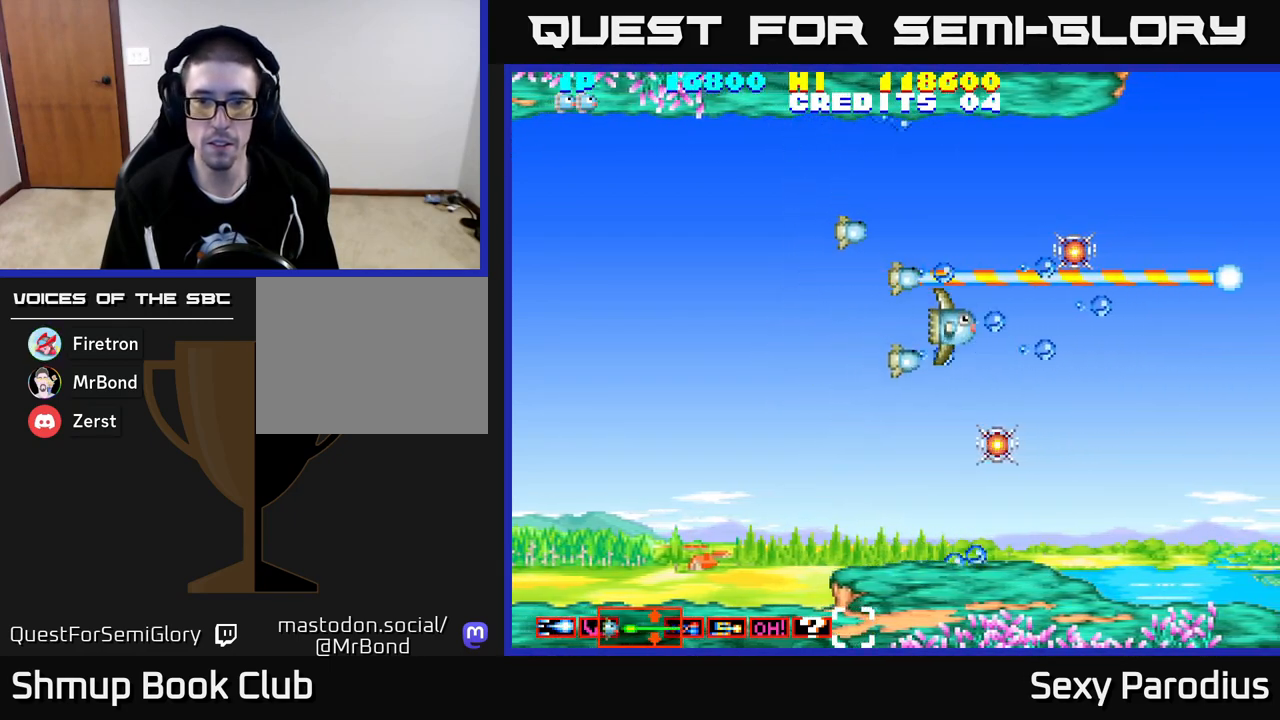
{"buttons": ["R2", "DPAD_RIGHT"], "left_stick": "center", "events": [[450, "DPAD_RIGHT", "down"], [467, "DPAD_DOWN", "up"]]}
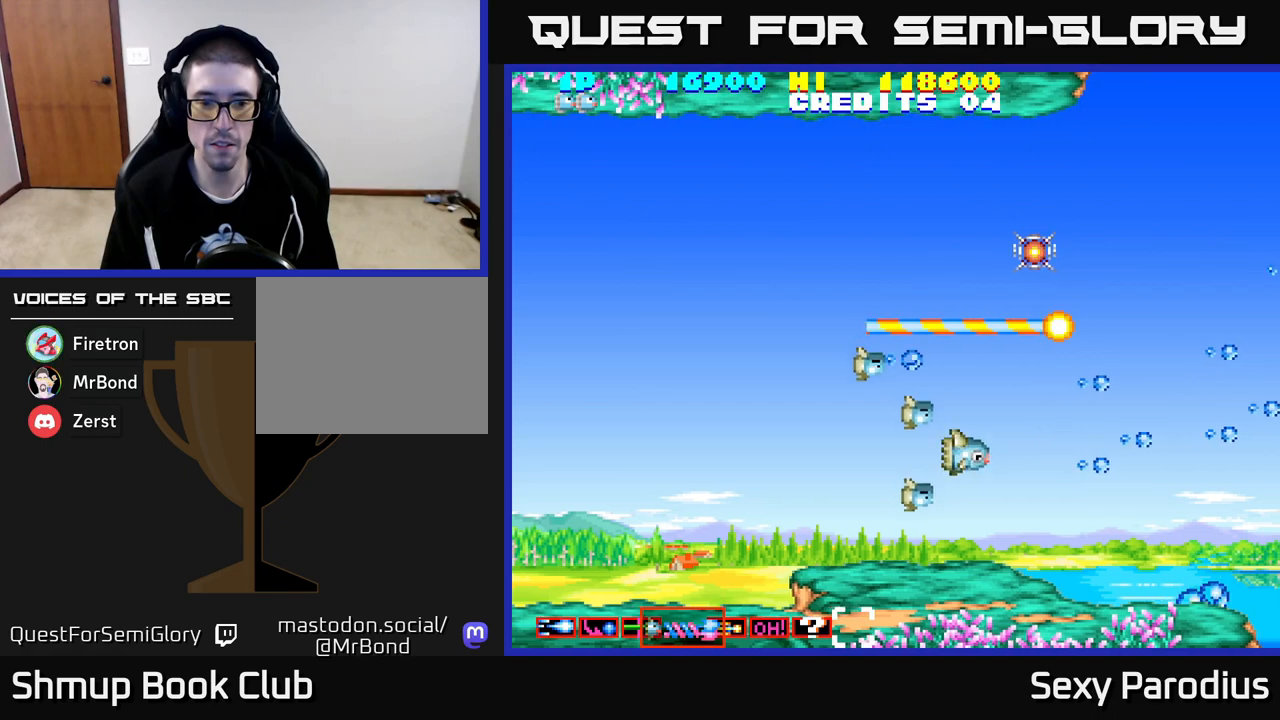
{"buttons": ["R2", "DPAD_UP"], "left_stick": "center", "events": [[17, "DPAD_RIGHT", "up"], [17, "DPAD_UP", "down"]]}
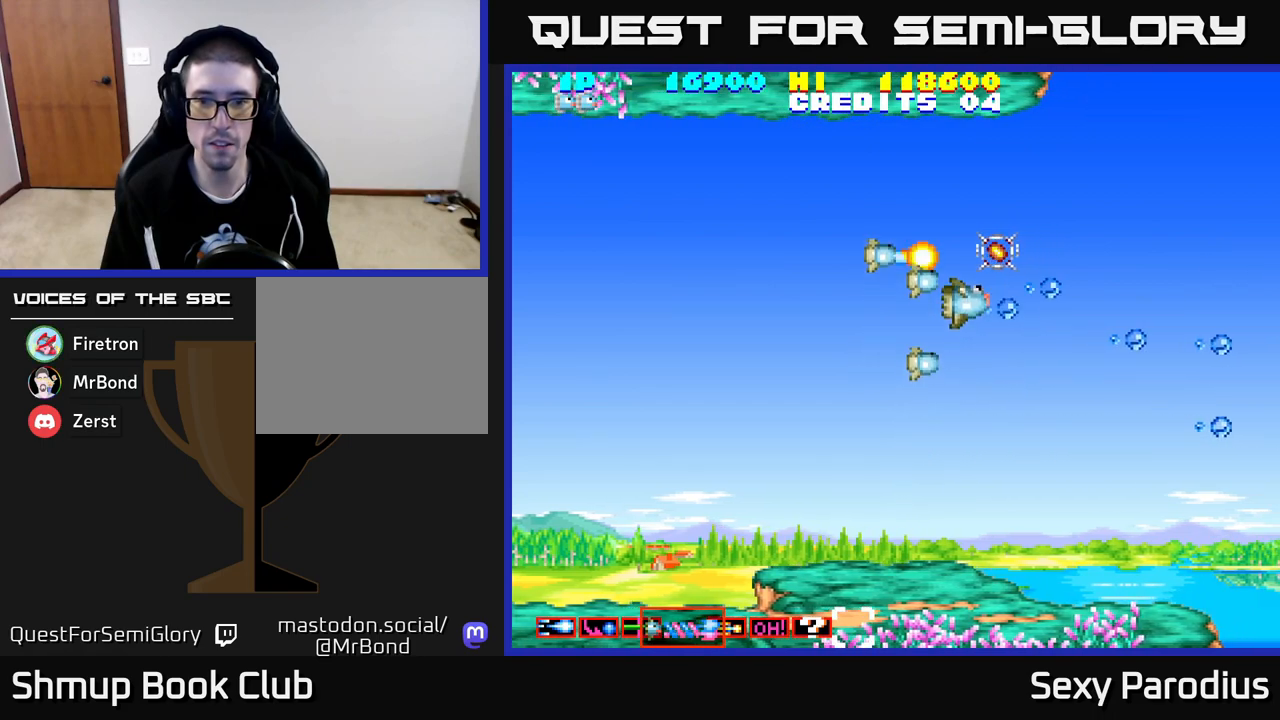
{"buttons": ["R2", "DPAD_DOWN"], "left_stick": "center", "events": [[133, "DPAD_RIGHT", "down"], [217, "DPAD_RIGHT", "up"], [250, "DPAD_UP", "up"], [300, "DPAD_DOWN", "down"]]}
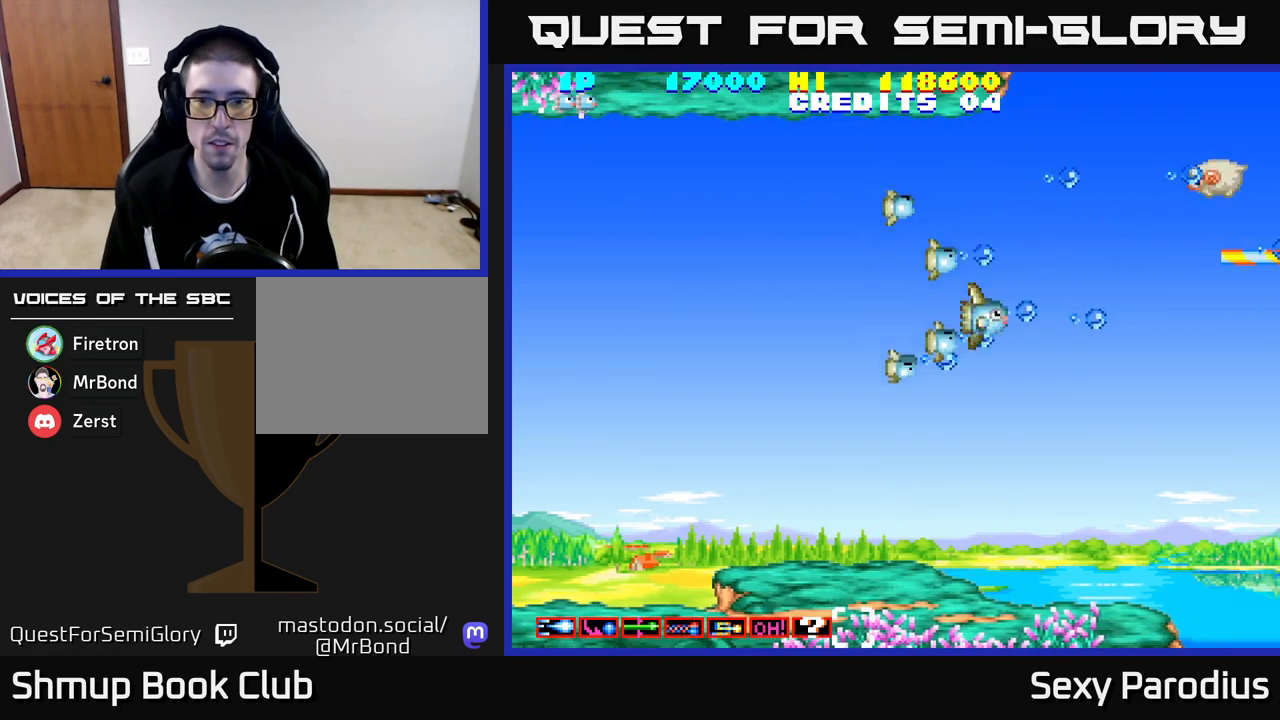
{"buttons": ["R2", "DPAD_DOWN"], "left_stick": "center", "events": [[33, "DPAD_DOWN", "up"], [50, "DPAD_LEFT", "down"], [133, "DPAD_UP", "down"], [200, "DPAD_LEFT", "up"], [367, "DPAD_UP", "up"], [500, "DPAD_DOWN", "down"]]}
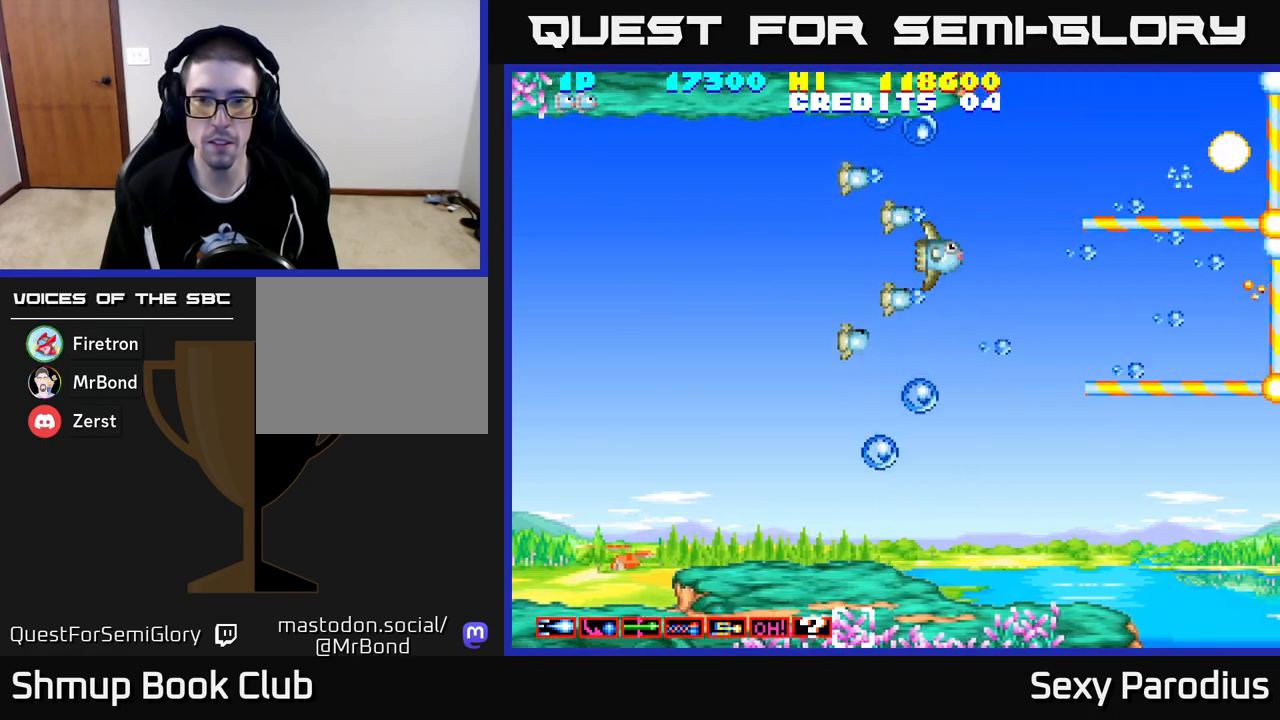
{"buttons": ["R2"], "left_stick": "center", "events": [[117, "DPAD_DOWN", "up"]]}
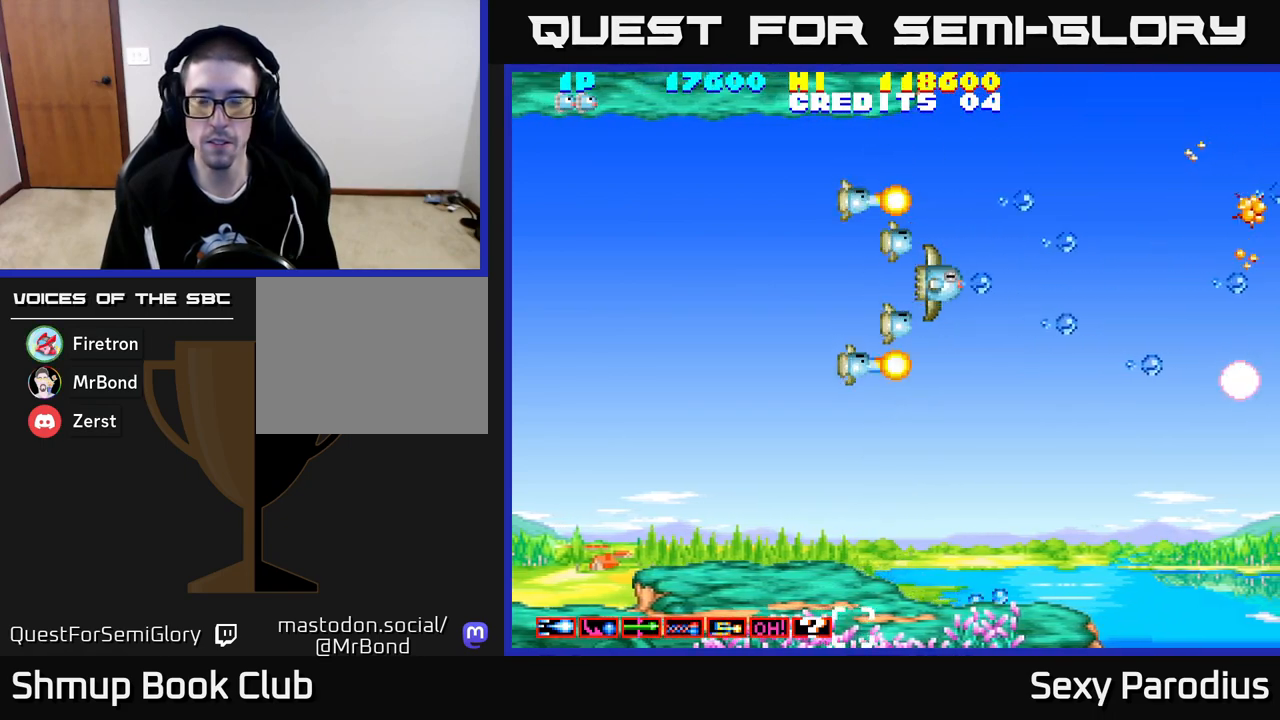
{"buttons": ["R2", "DPAD_DOWN"], "left_stick": "center", "events": [[250, "DPAD_DOWN", "down"]]}
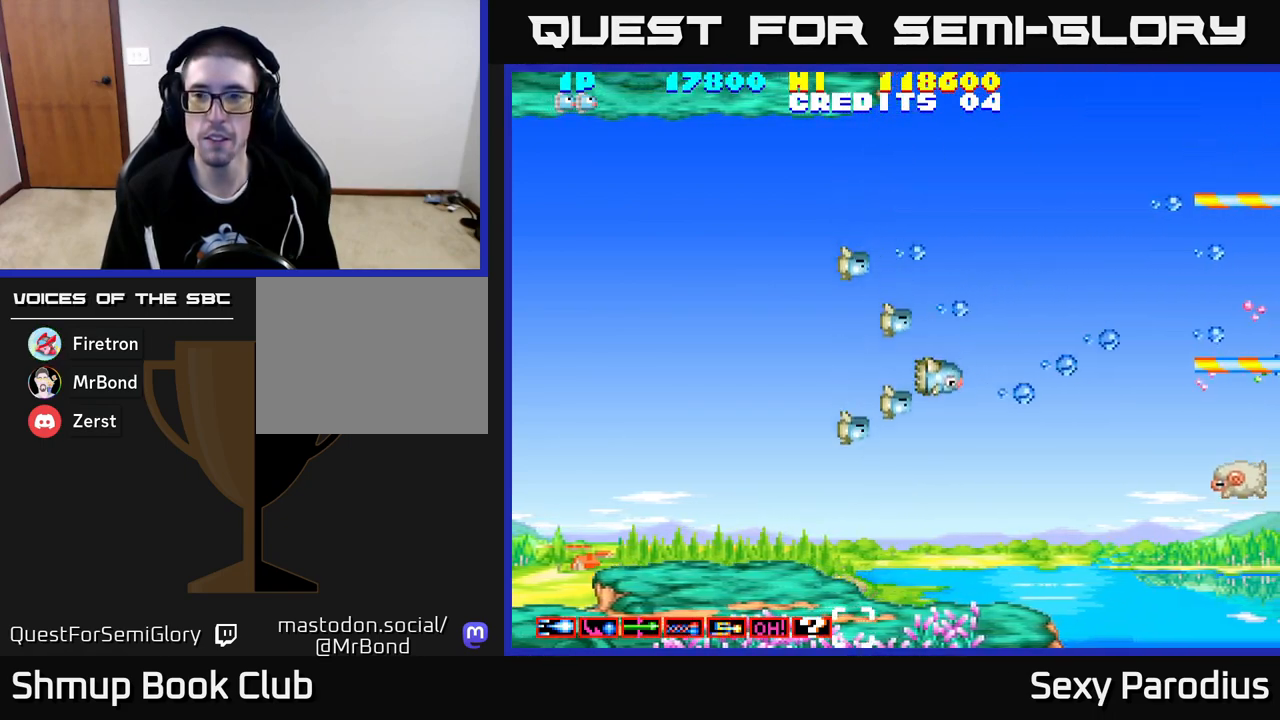
{"buttons": ["R2", "DPAD_UP"], "left_stick": "center", "events": [[450, "DPAD_DOWN", "up"], [500, "DPAD_UP", "down"]]}
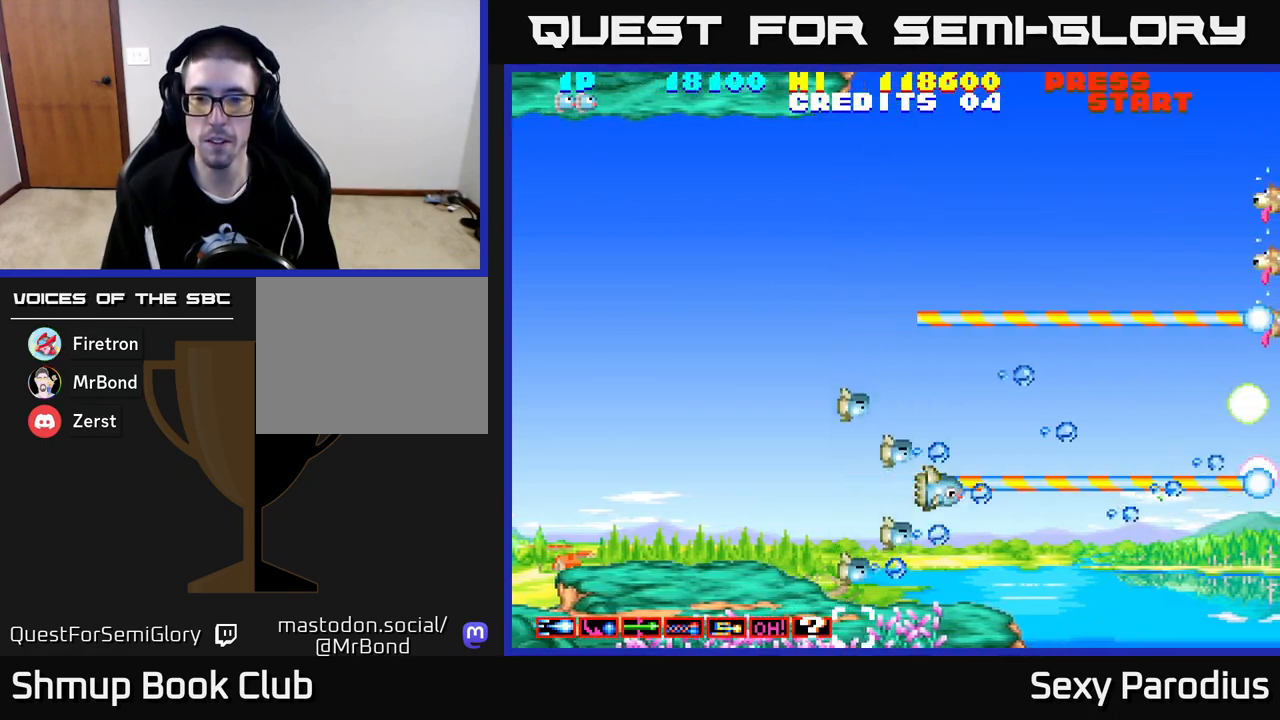
{"buttons": ["R2", "DPAD_UP"], "left_stick": "center", "events": []}
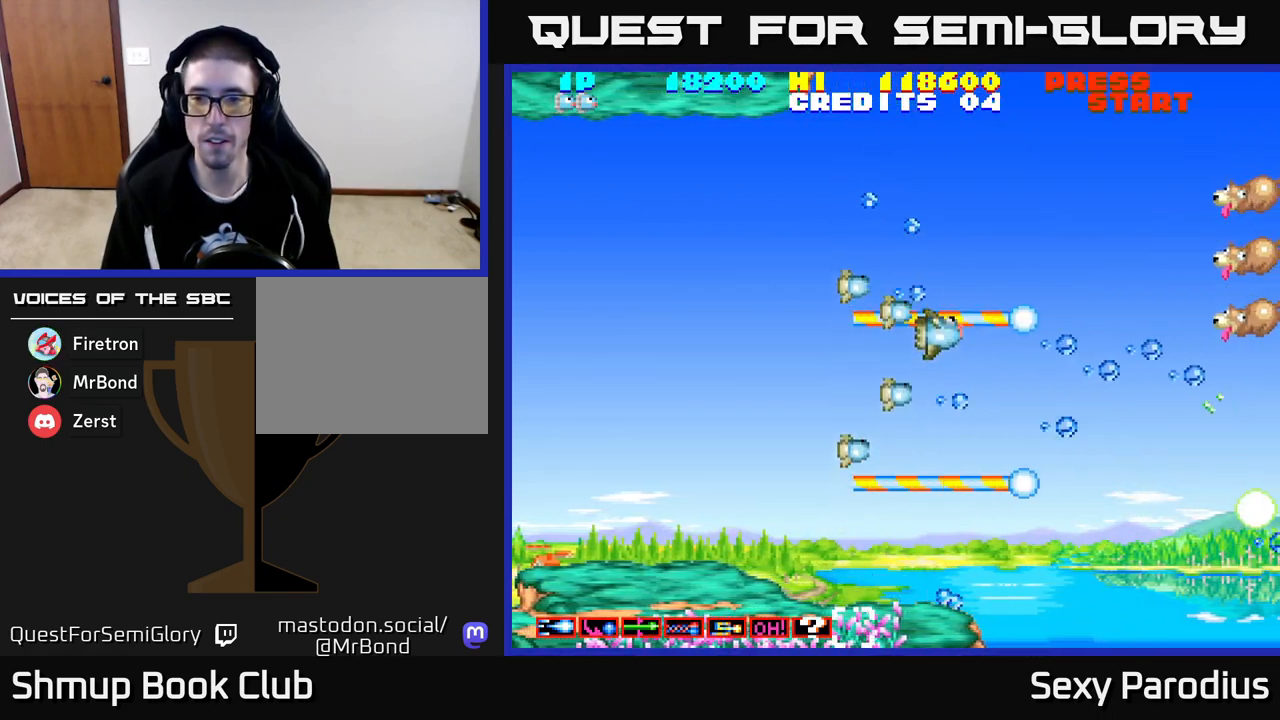
{"buttons": ["R2"], "left_stick": "center", "events": [[500, "DPAD_UP", "up"]]}
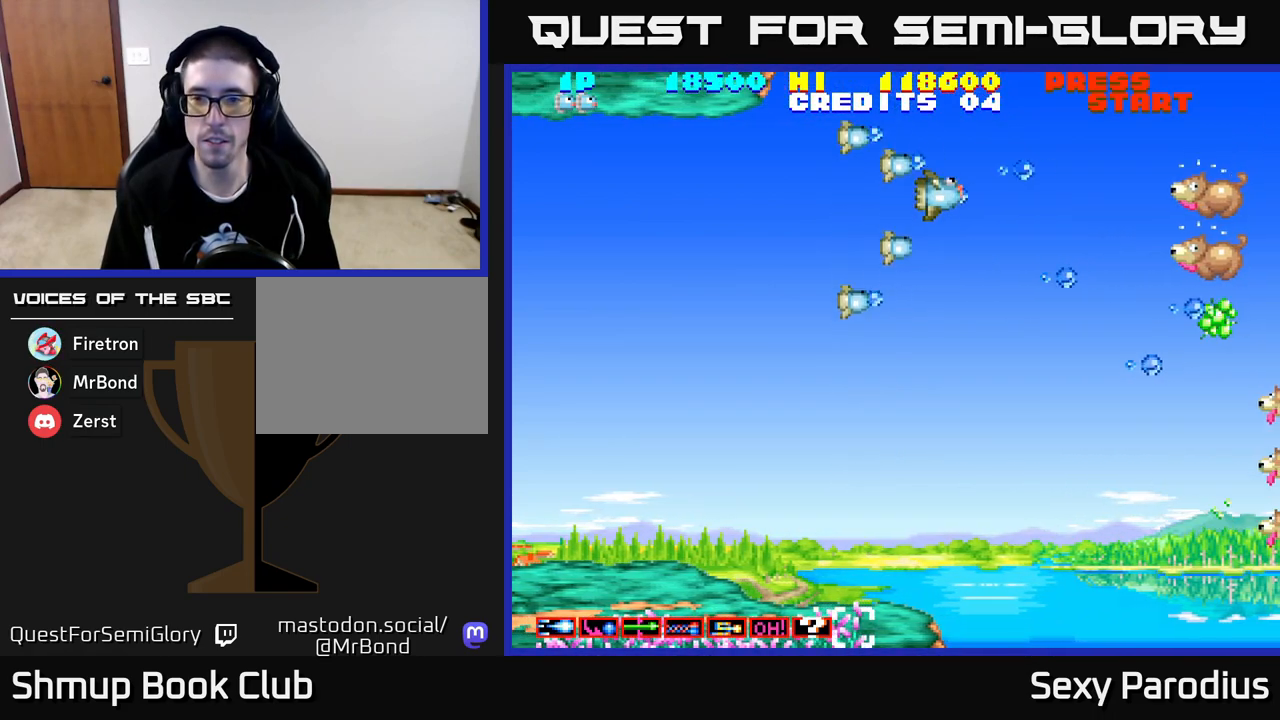
{"buttons": ["R2", "DPAD_DOWN"], "left_stick": "center", "events": [[50, "DPAD_DOWN", "down"]]}
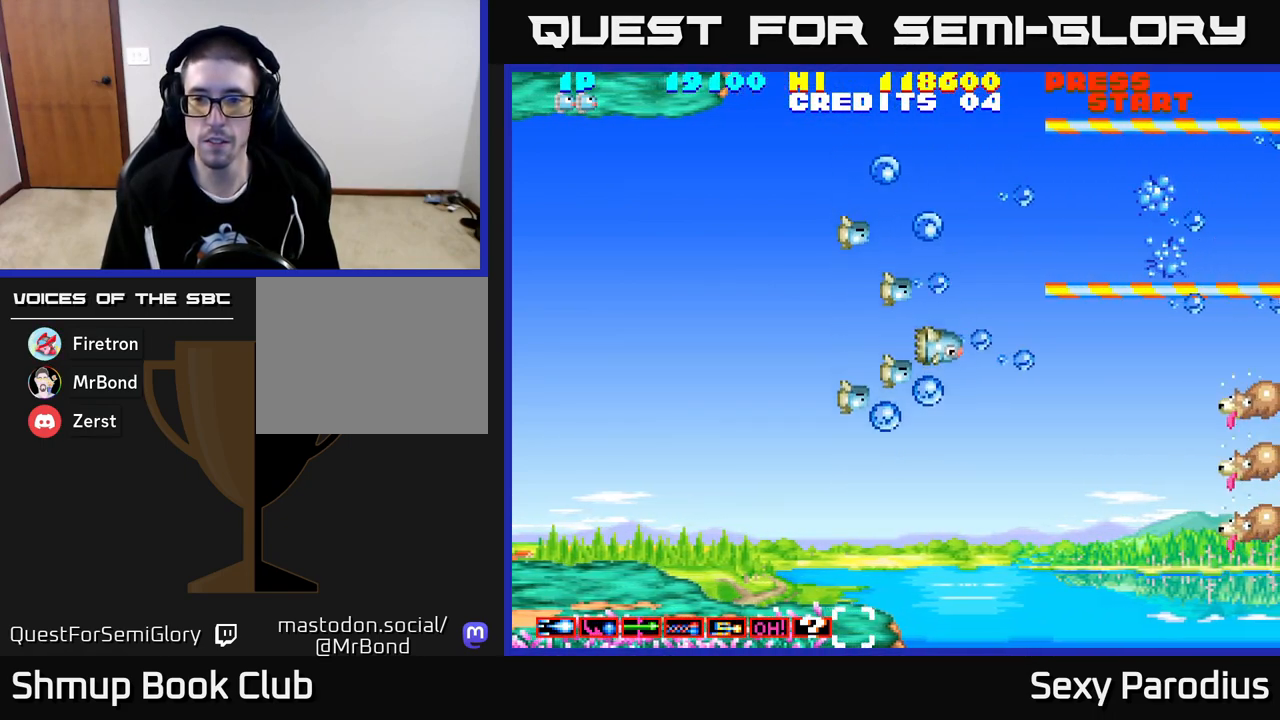
{"buttons": ["R2", "DPAD_DOWN"], "left_stick": "center", "events": []}
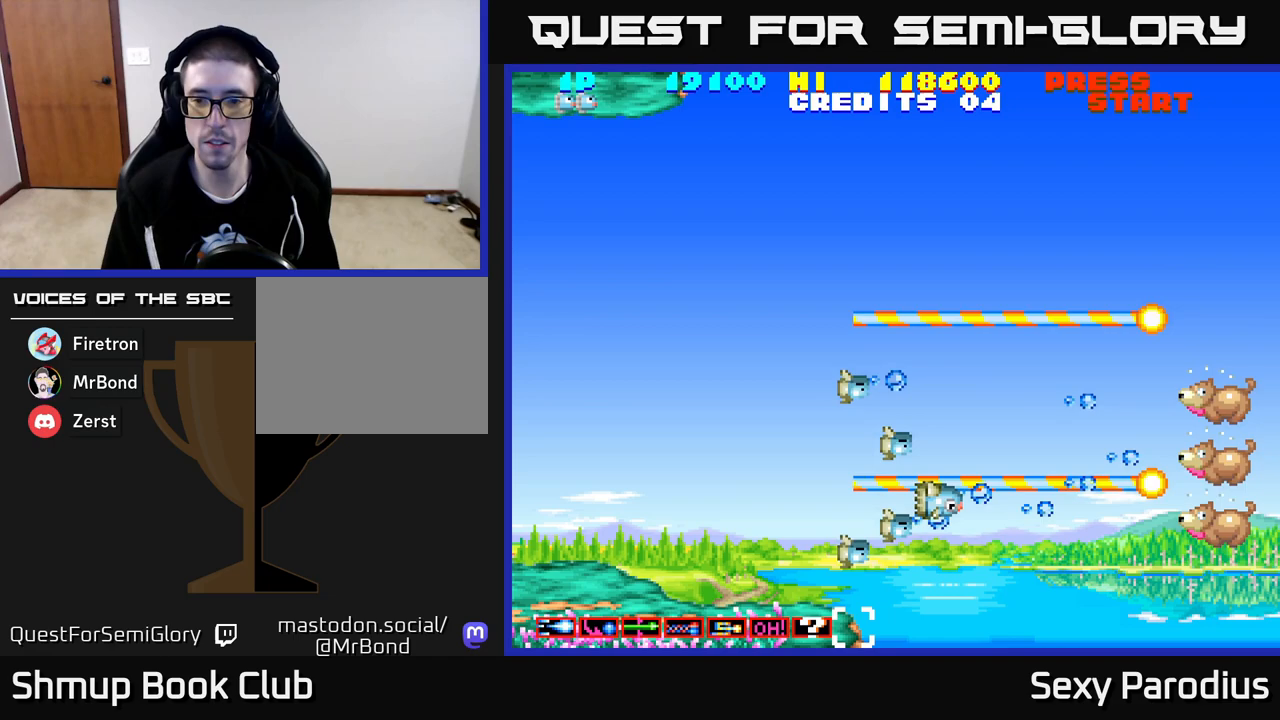
{"buttons": ["R2", "DPAD_UP"], "left_stick": "center", "events": [[83, "DPAD_RIGHT", "down"], [117, "DPAD_DOWN", "up"], [217, "DPAD_RIGHT", "up"], [217, "DPAD_UP", "down"]]}
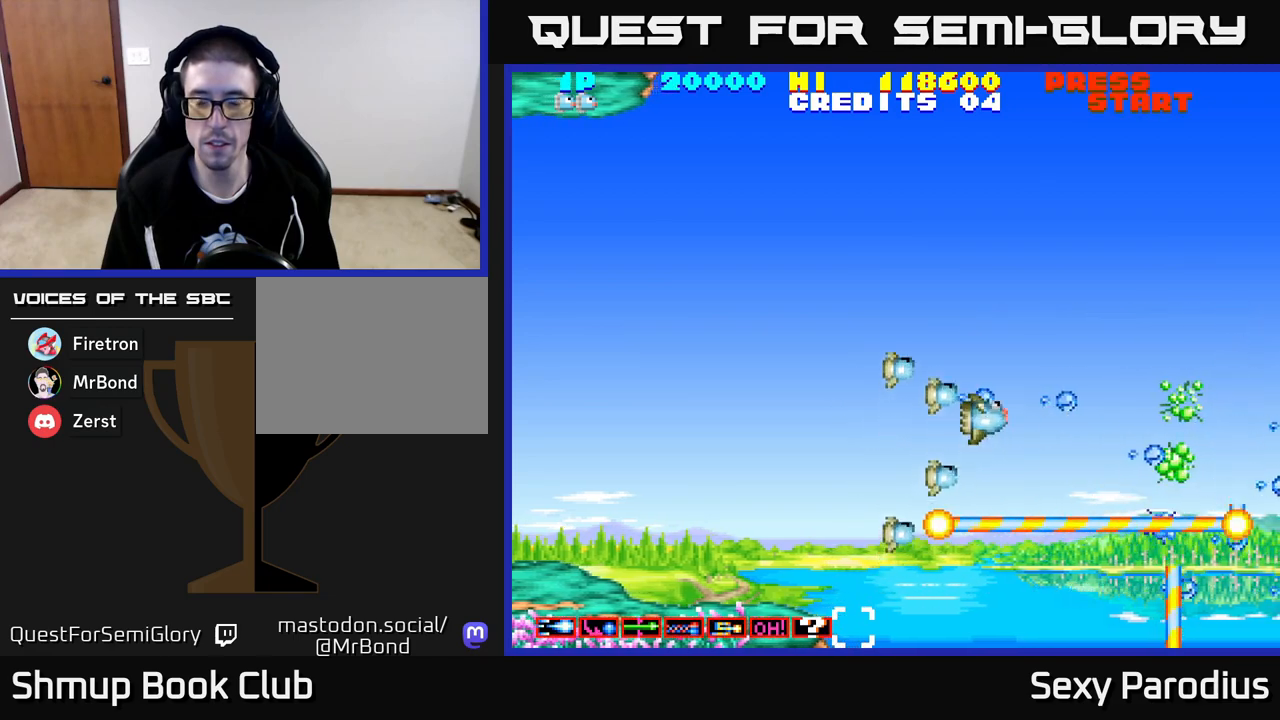
{"buttons": ["R2", "DPAD_DOWN", "DPAD_RIGHT"], "left_stick": "center", "events": [[317, "DPAD_UP", "up"], [383, "DPAD_RIGHT", "down"], [400, "DPAD_DOWN", "down"]]}
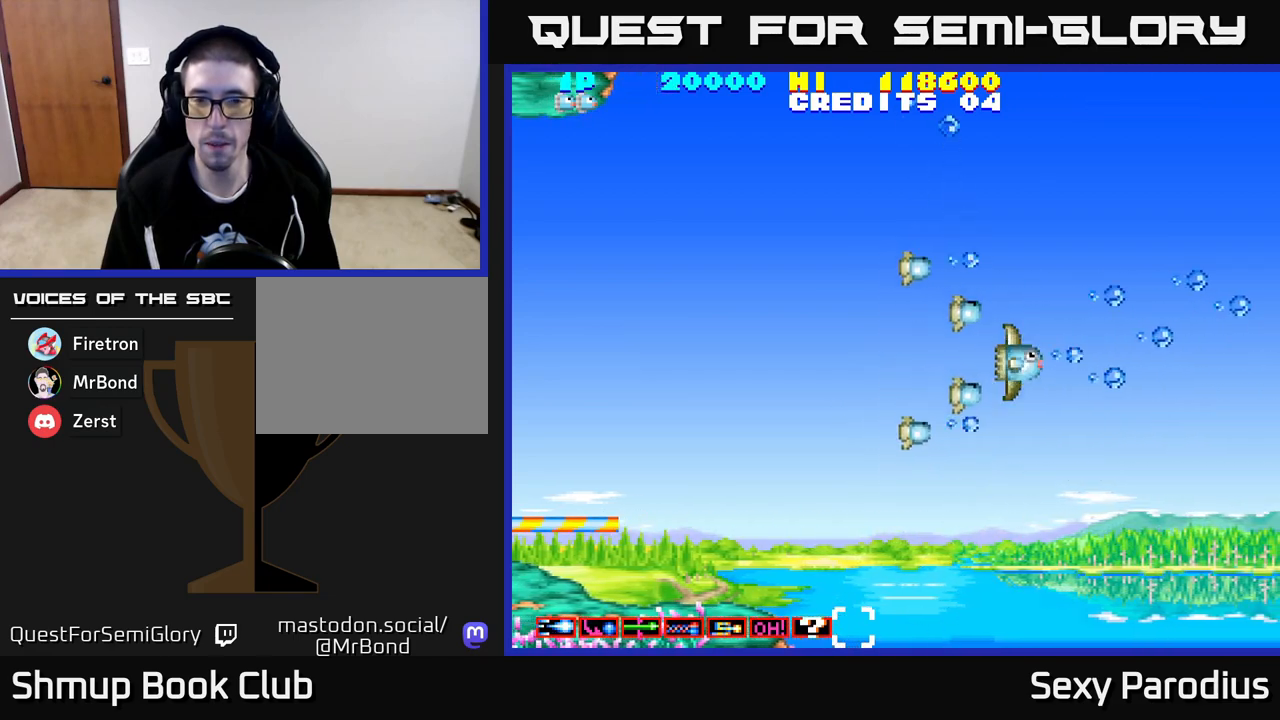
{"buttons": ["R2", "DPAD_LEFT"], "left_stick": "center", "events": [[33, "DPAD_RIGHT", "up"], [67, "DPAD_DOWN", "up"], [100, "DPAD_LEFT", "down"], [267, "DPAD_UP", "down"], [450, "DPAD_UP", "up"]]}
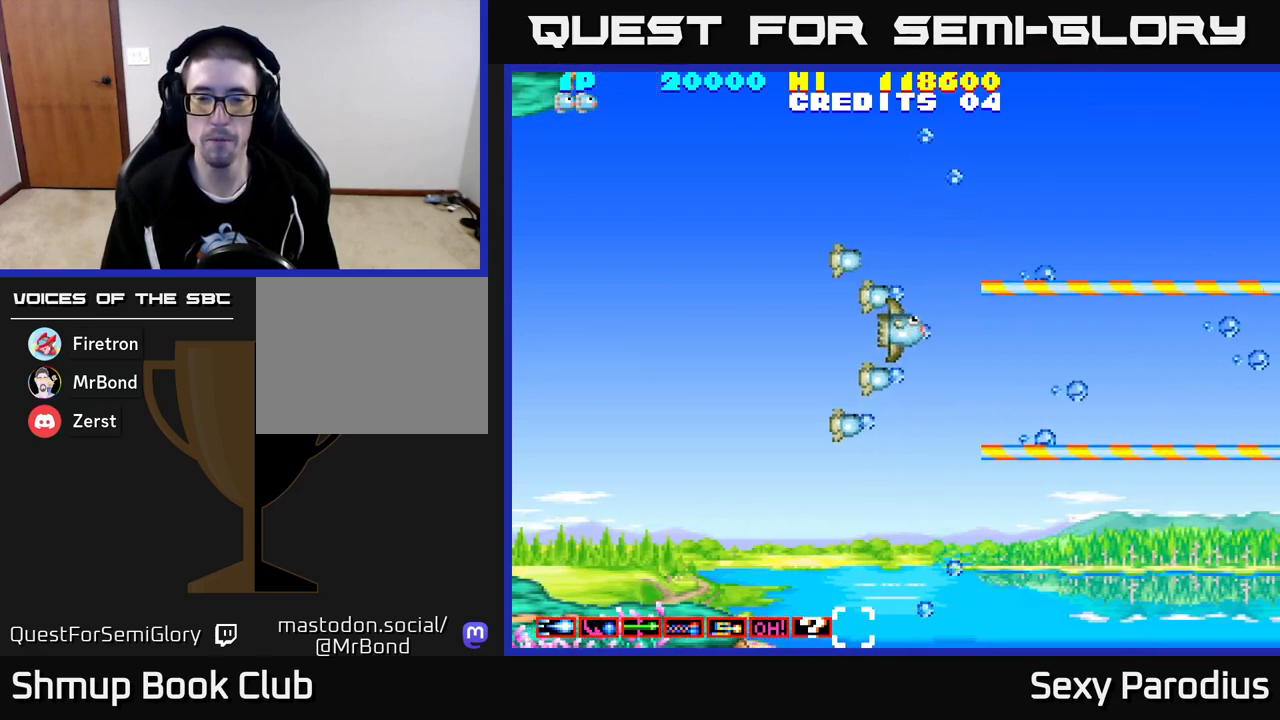
{"buttons": ["R2"], "left_stick": "center", "events": [[133, "DPAD_LEFT", "up"]]}